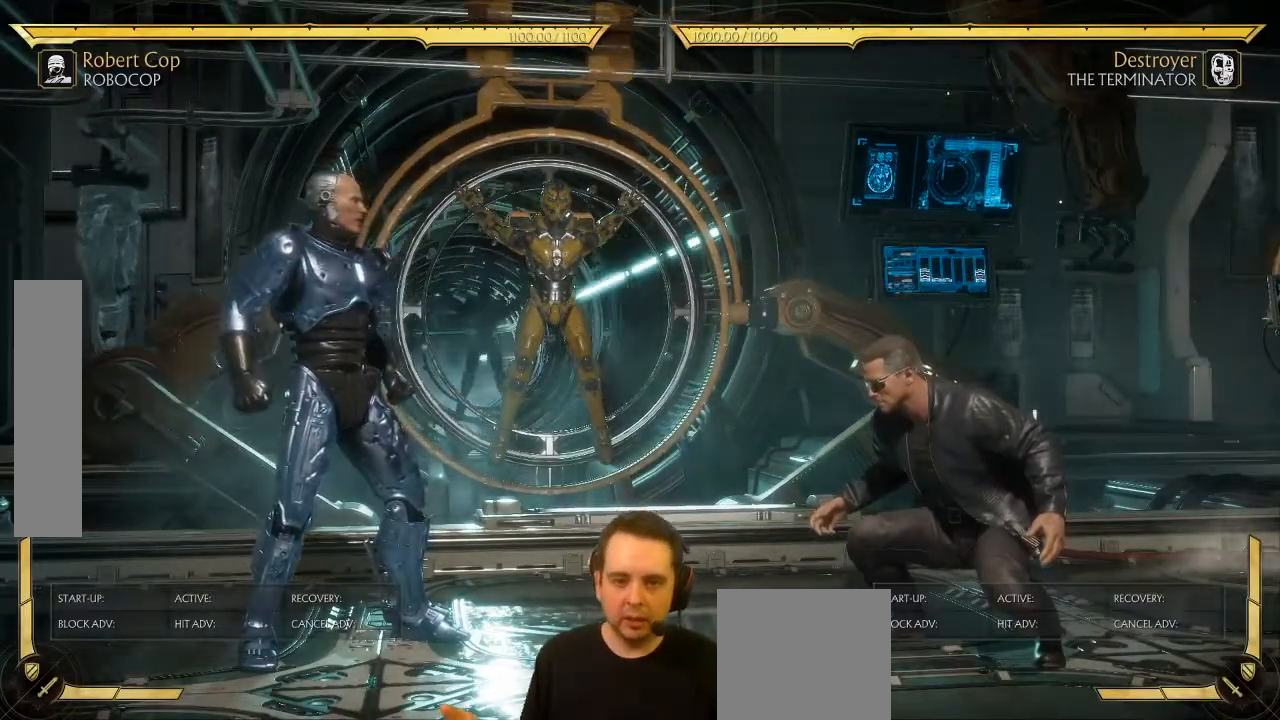
Gameplay with a controller (Xbox layout); each line is a JSON object with the inputs held at the frame after it (dt_ms = milliseconds from this image to that frame). "events" lists button and stick changes between this image and that frame as [ms after this image, input, new state], when the widget could be followed in between. Not read: L3 right_stick.
{"dt_ms": 500, "buttons": ["DPAD_RIGHT"], "left_stick": "center", "events": [[250, "DPAD_RIGHT", "down"], [367, "DPAD_RIGHT", "up"], [433, "DPAD_RIGHT", "down"]]}
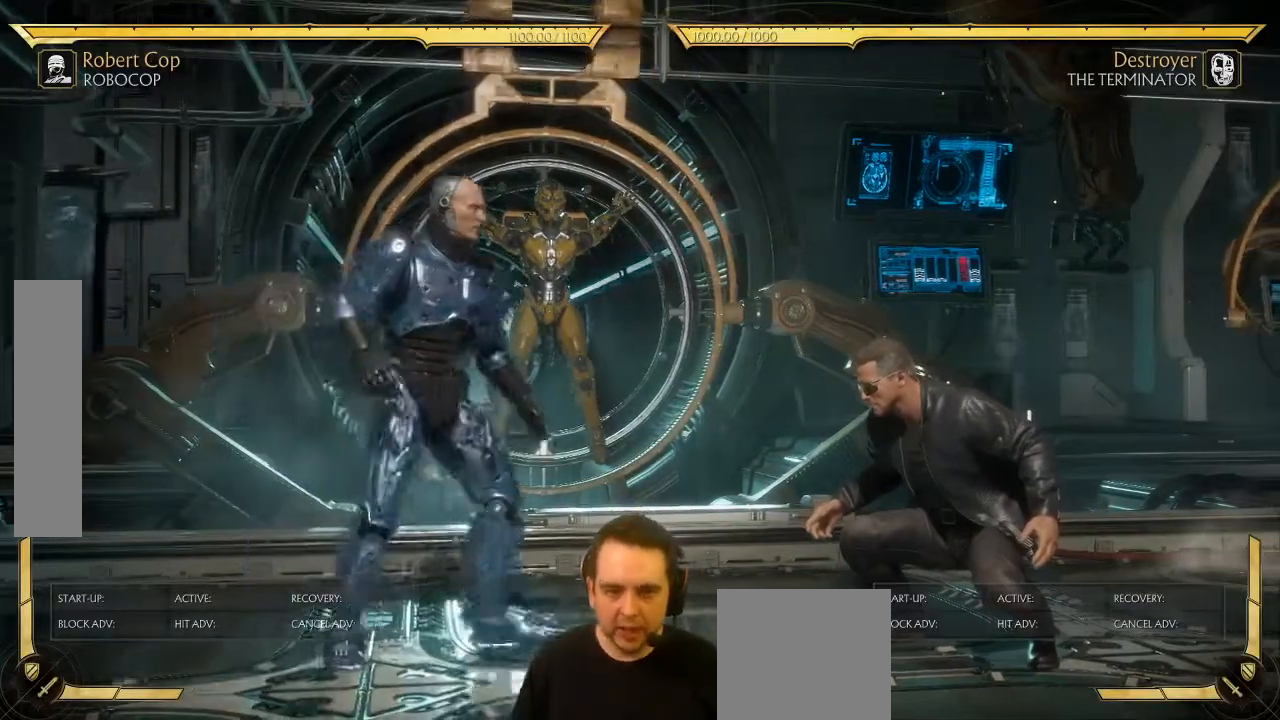
{"dt_ms": 500, "buttons": [], "left_stick": "center", "events": [[500, "DPAD_RIGHT", "up"]]}
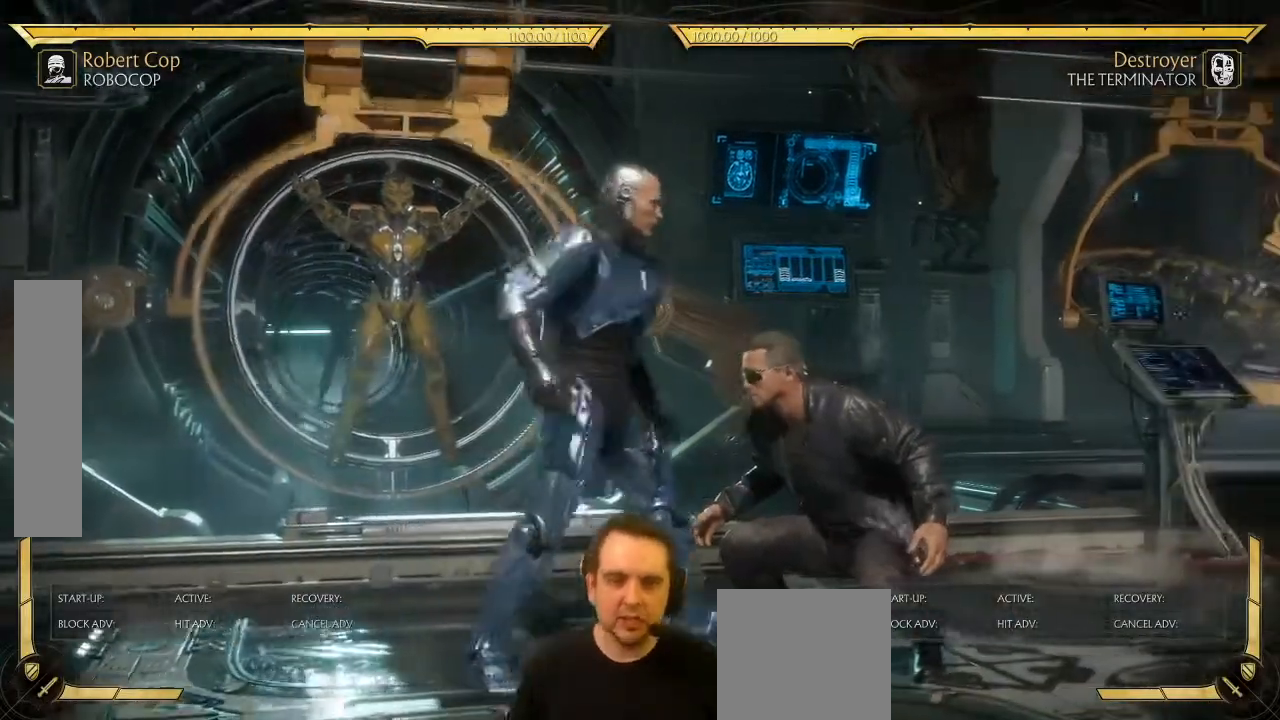
{"dt_ms": 500, "buttons": ["DPAD_LEFT"], "left_stick": "center", "events": [[117, "DPAD_RIGHT", "down"], [183, "DPAD_DOWN", "down"], [267, "DPAD_LEFT", "down"], [267, "DPAD_RIGHT", "up"], [283, "Y", "down"], [300, "DPAD_DOWN", "up"], [367, "Y", "up"]]}
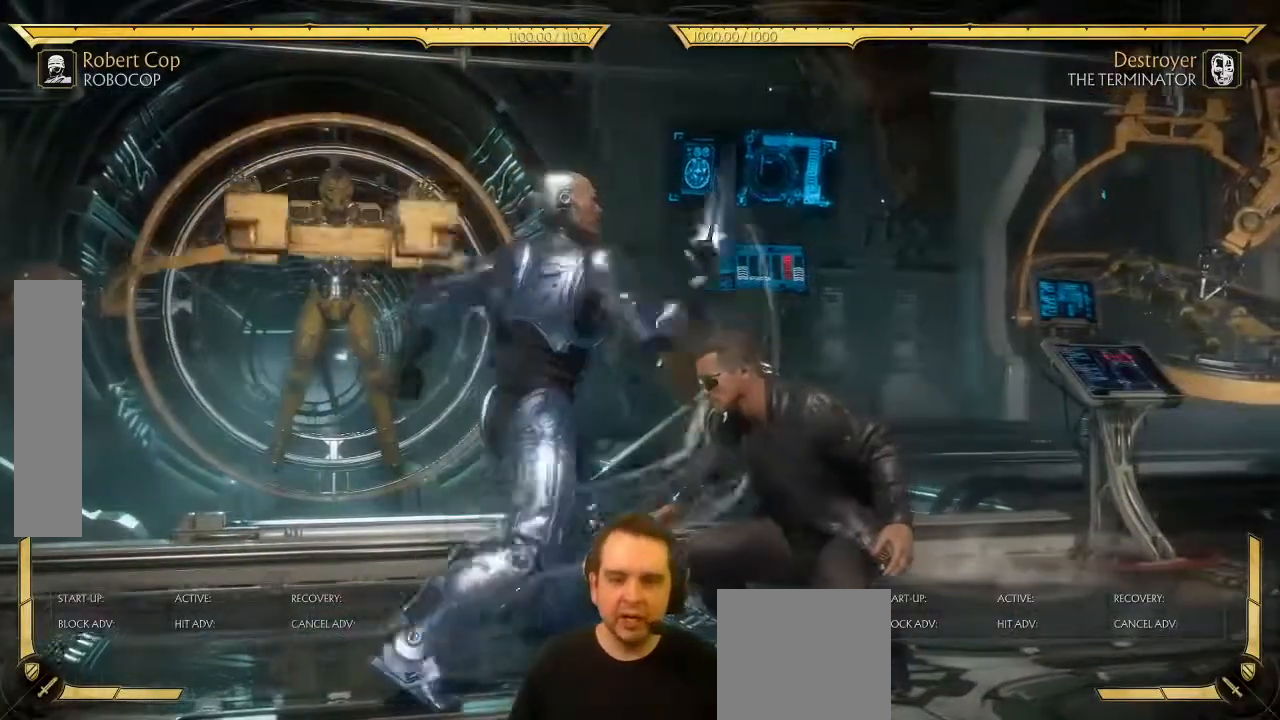
{"dt_ms": 500, "buttons": [], "left_stick": "center", "events": [[300, "DPAD_LEFT", "up"]]}
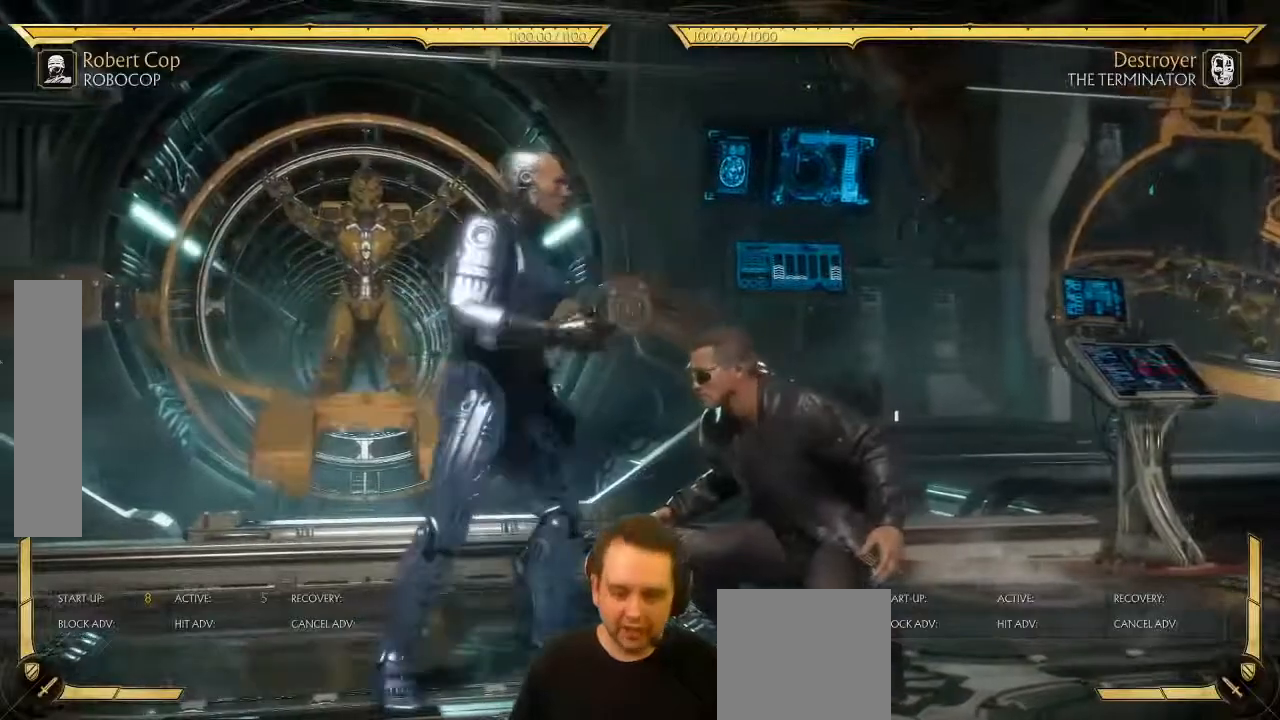
{"dt_ms": 500, "buttons": ["DPAD_LEFT"], "left_stick": "center", "events": [[300, "DPAD_RIGHT", "down"], [350, "DPAD_DOWN", "down"], [383, "DPAD_LEFT", "down"], [383, "DPAD_RIGHT", "up"], [450, "DPAD_DOWN", "up"], [450, "Y", "down"], [500, "Y", "up"]]}
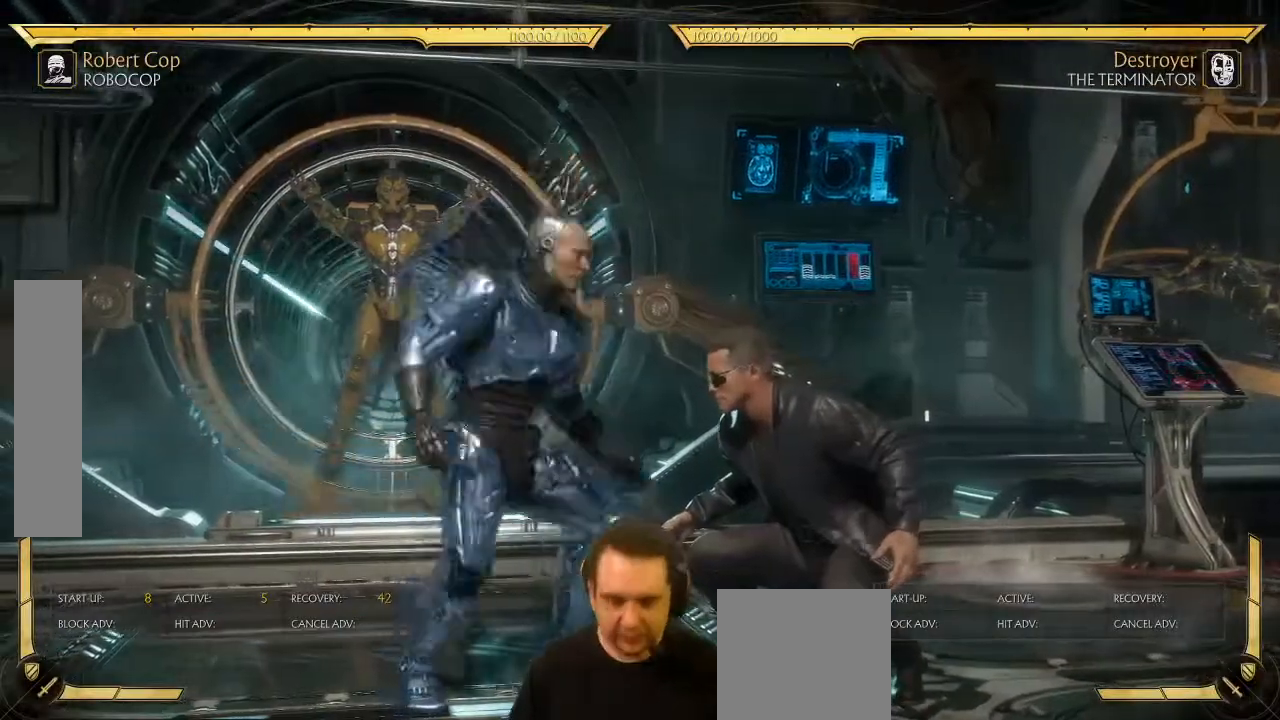
{"dt_ms": 500, "buttons": ["DPAD_LEFT"], "left_stick": "center", "events": []}
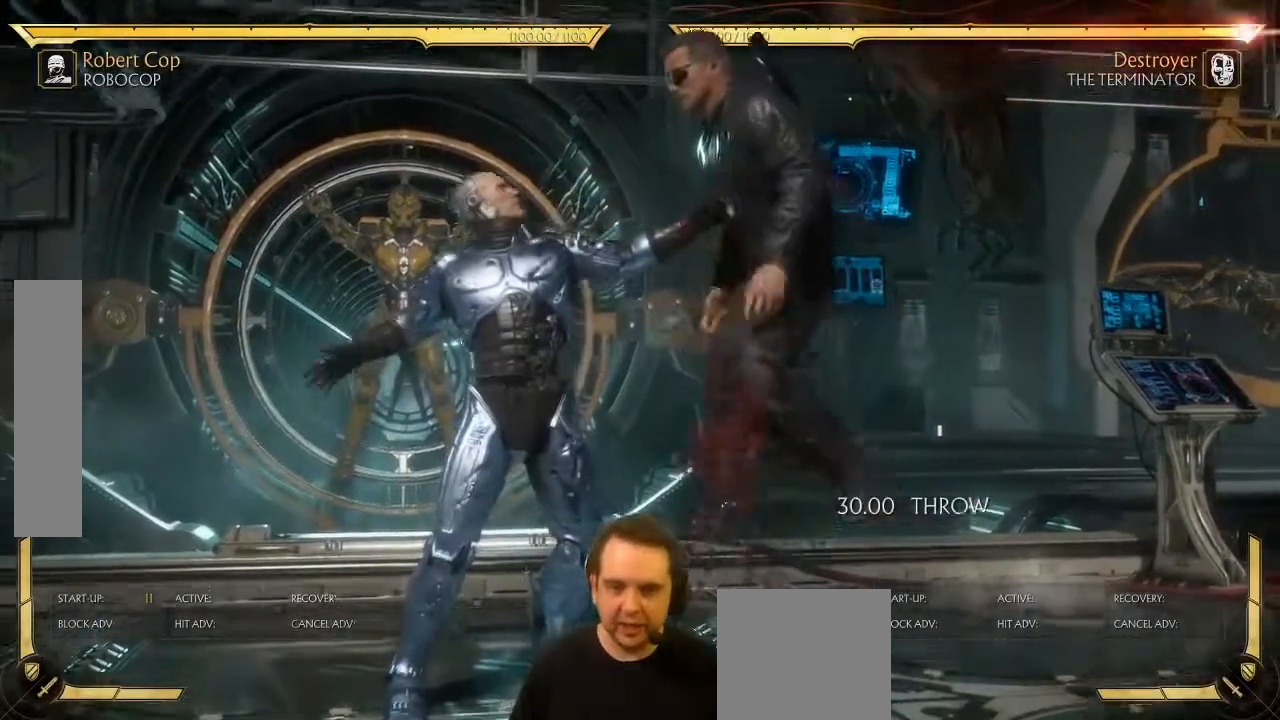
{"dt_ms": 500, "buttons": [], "left_stick": "center", "events": [[350, "DPAD_LEFT", "up"]]}
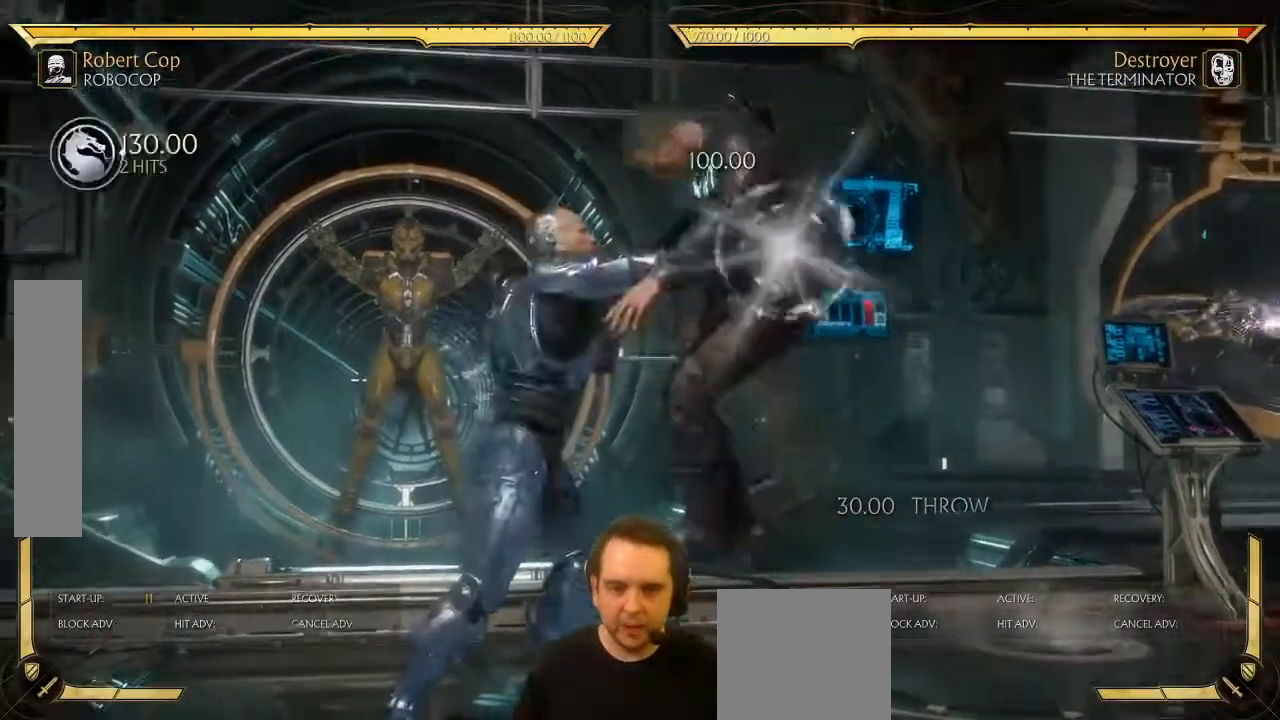
{"dt_ms": 500, "buttons": ["DPAD_RIGHT"], "left_stick": "center", "events": [[317, "DPAD_RIGHT", "down"], [350, "DPAD_RIGHT", "up"], [450, "DPAD_RIGHT", "down"]]}
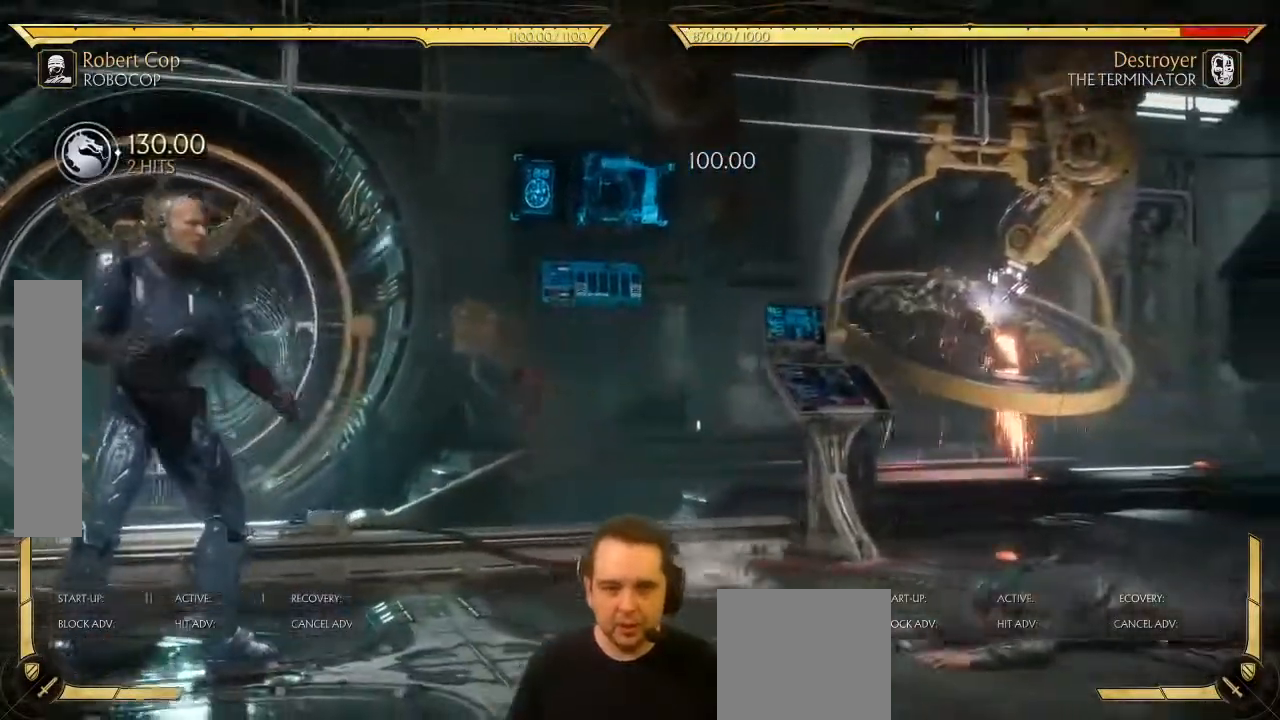
{"dt_ms": 500, "buttons": [], "left_stick": "center", "events": [[17, "DPAD_RIGHT", "up"], [117, "DPAD_RIGHT", "down"], [167, "DPAD_RIGHT", "up"], [267, "DPAD_RIGHT", "down"], [333, "DPAD_RIGHT", "up"], [417, "DPAD_RIGHT", "down"], [483, "DPAD_RIGHT", "up"]]}
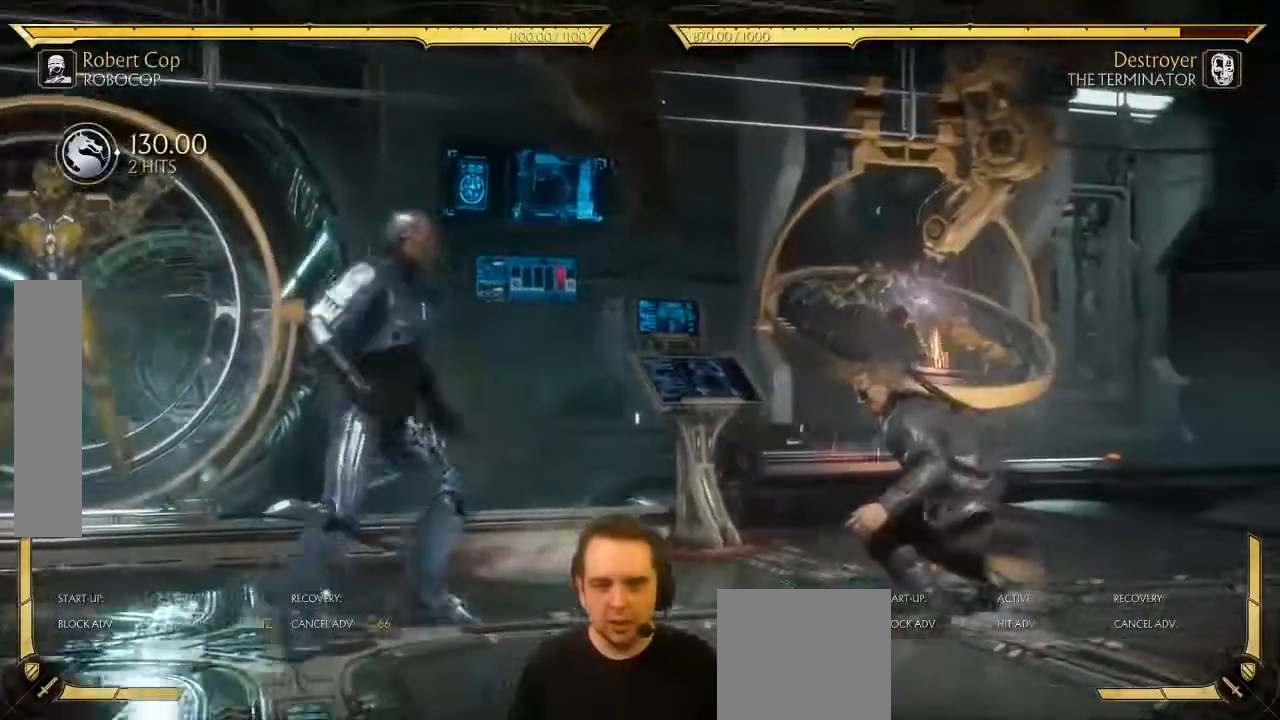
{"dt_ms": 1000, "buttons": ["R2", "DPAD_RIGHT"], "left_stick": "center"}
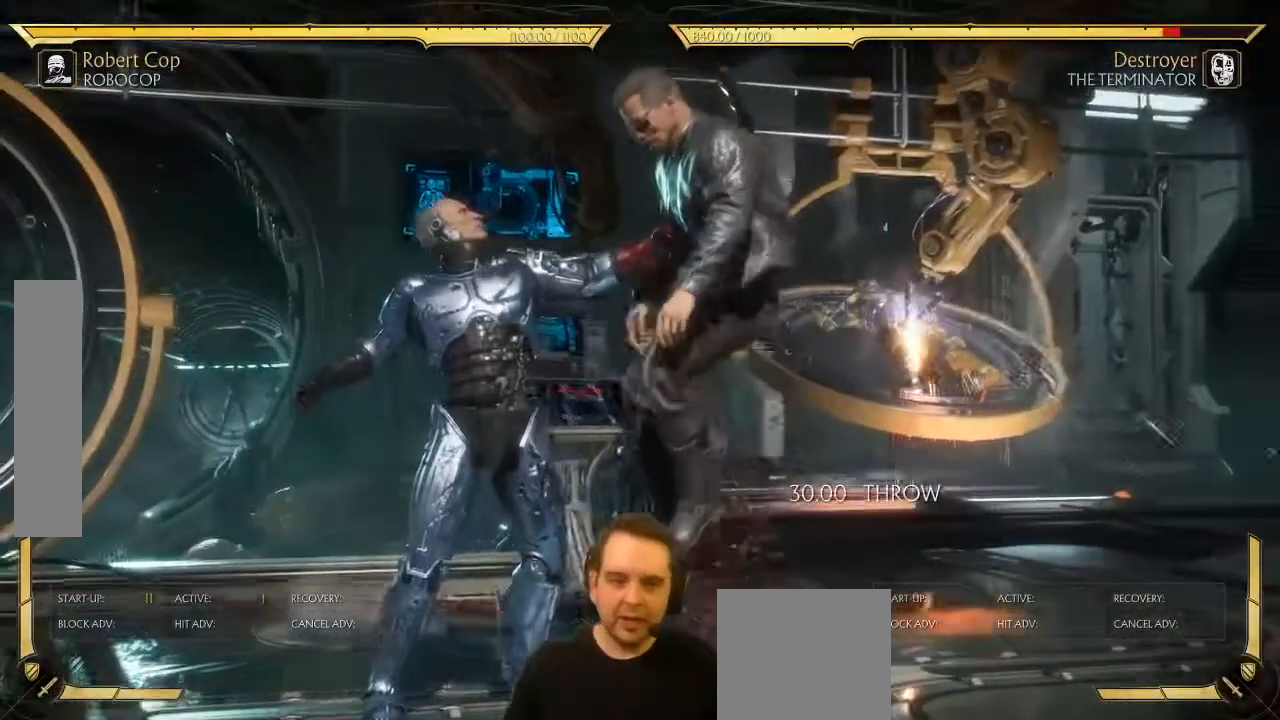
{"dt_ms": 500, "buttons": ["R2", "DPAD_RIGHT"], "left_stick": "center", "events": []}
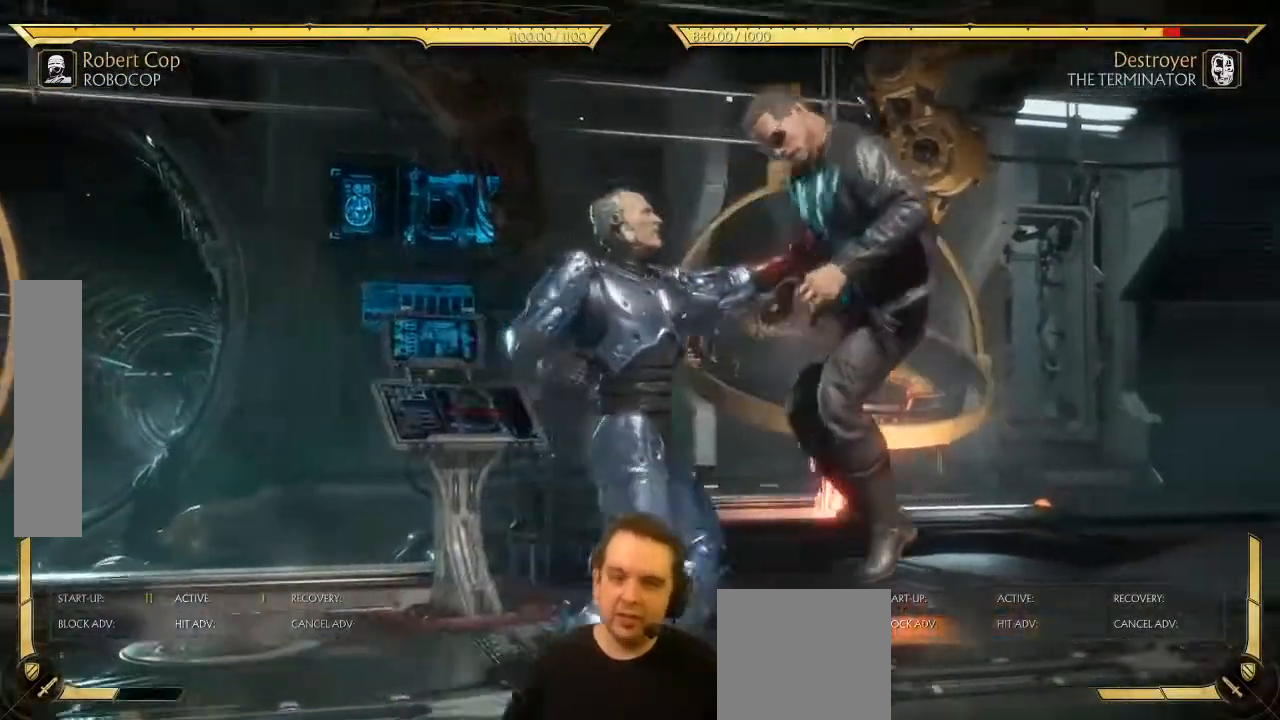
{"dt_ms": 500, "buttons": ["DPAD_RIGHT"], "left_stick": "center", "events": [[233, "R2", "up"]]}
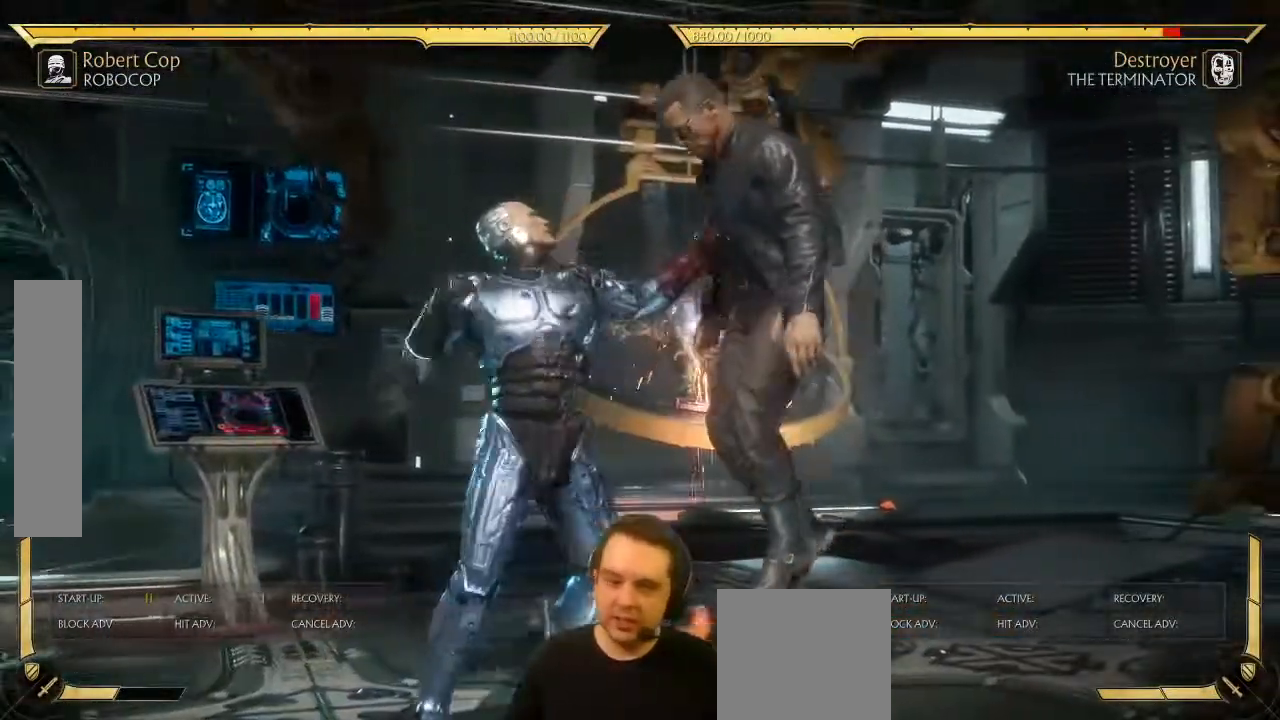
{"dt_ms": 500, "buttons": ["DPAD_RIGHT"], "left_stick": "center", "events": [[283, "DPAD_RIGHT", "up"], [483, "DPAD_RIGHT", "down"]]}
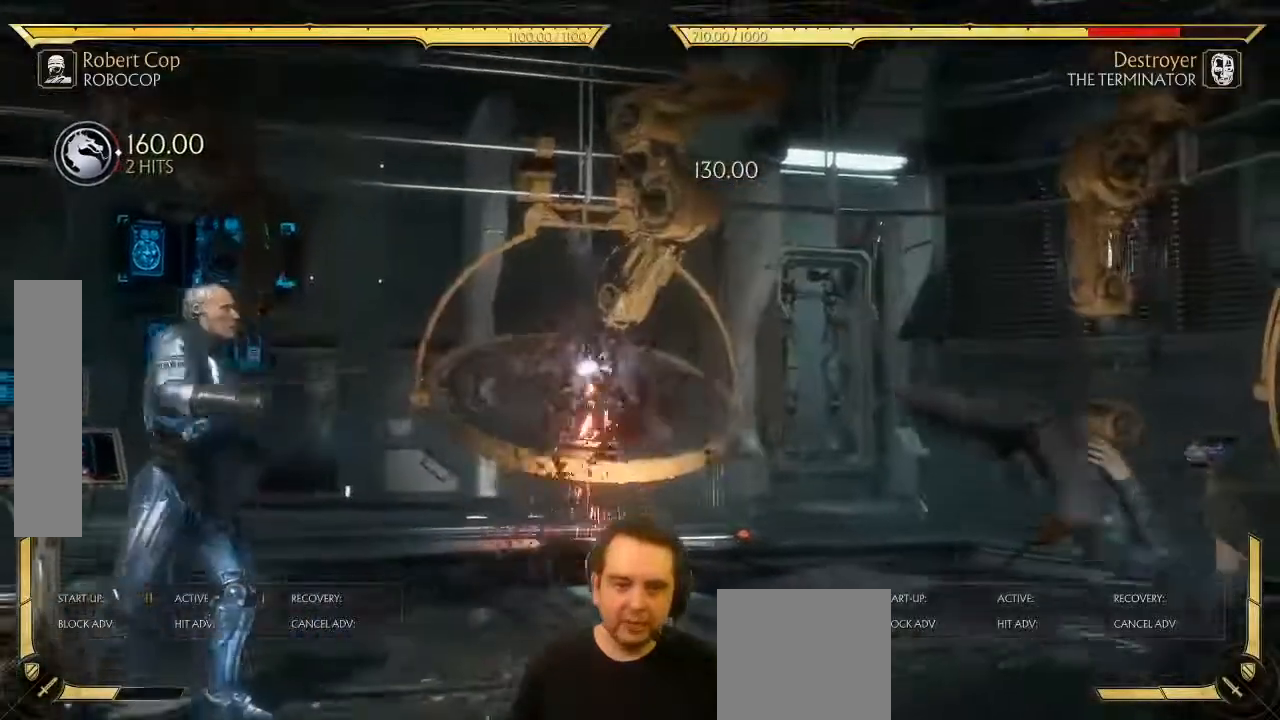
{"dt_ms": 500, "buttons": [], "left_stick": "center", "events": [[50, "DPAD_RIGHT", "up"], [133, "DPAD_RIGHT", "down"], [200, "DPAD_RIGHT", "up"], [283, "DPAD_RIGHT", "down"], [367, "DPAD_RIGHT", "up"], [433, "DPAD_RIGHT", "down"], [483, "DPAD_RIGHT", "up"]]}
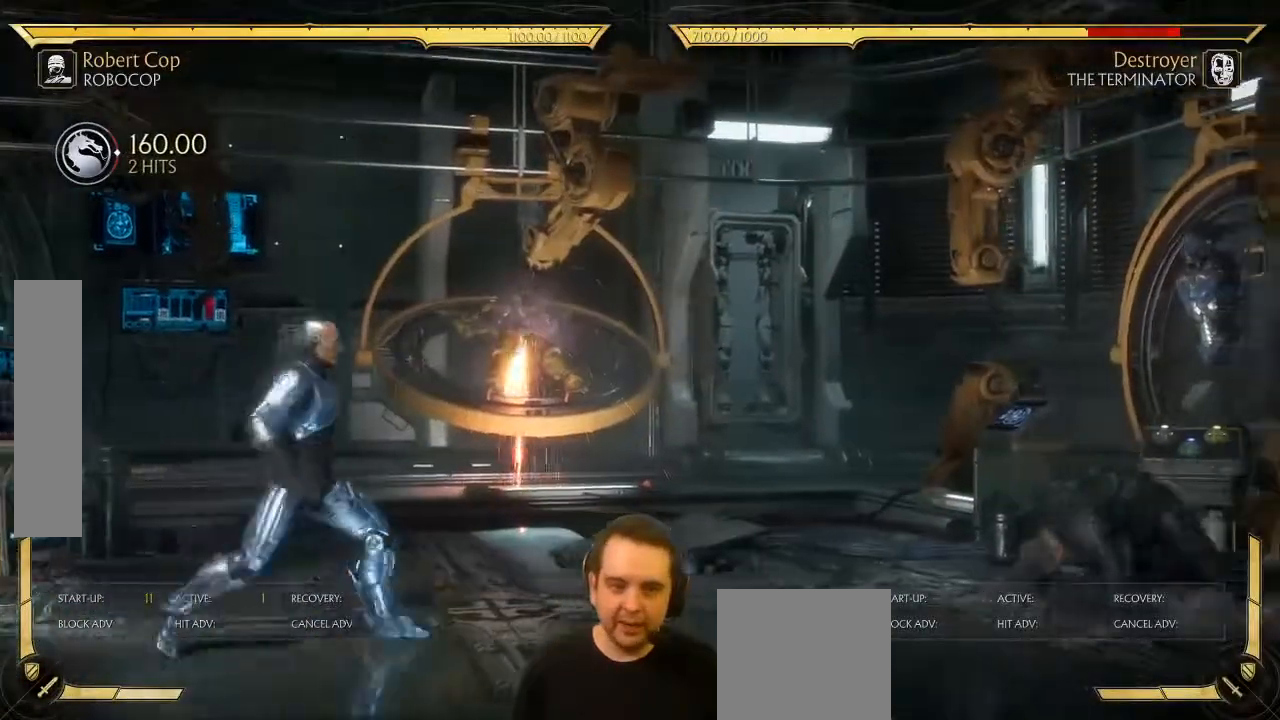
{"dt_ms": 500, "buttons": [], "left_stick": "center", "events": [[67, "DPAD_RIGHT", "down"], [133, "DPAD_RIGHT", "up"], [233, "DPAD_RIGHT", "down"], [300, "DPAD_RIGHT", "up"], [400, "DPAD_RIGHT", "down"], [450, "DPAD_RIGHT", "up"]]}
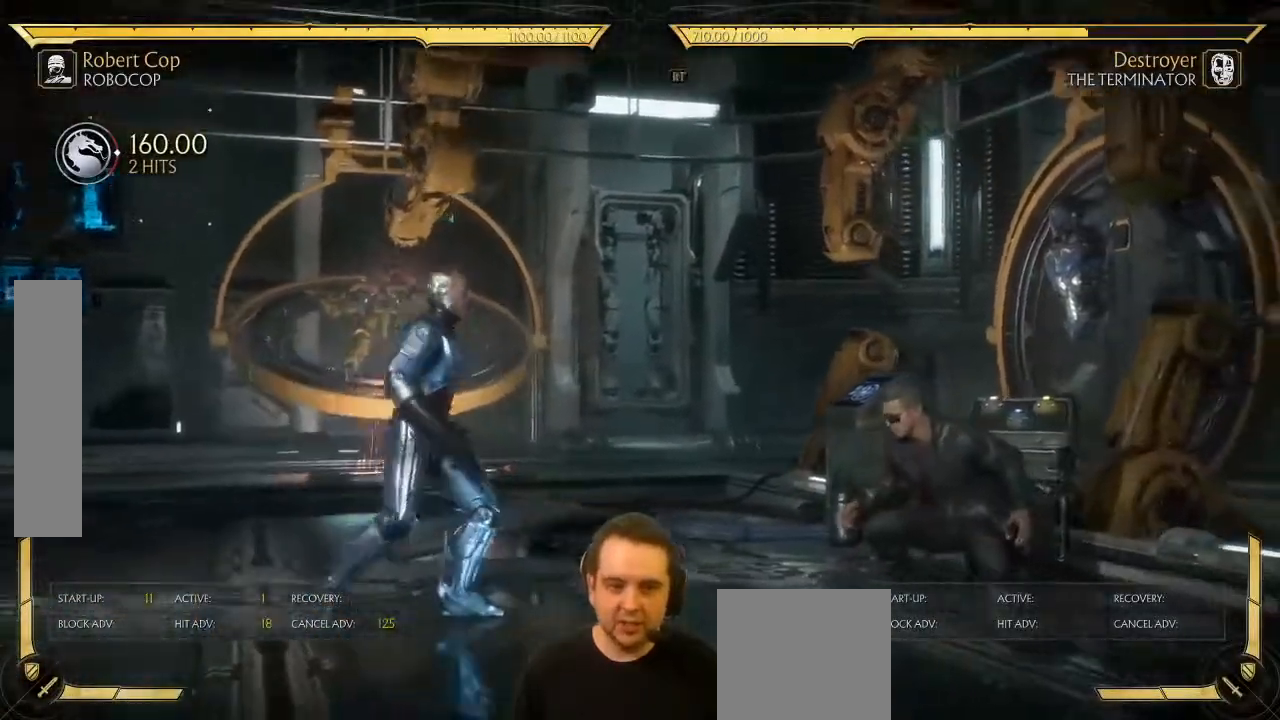
{"dt_ms": 500, "buttons": [], "left_stick": "center", "events": [[33, "DPAD_RIGHT", "down"], [100, "DPAD_RIGHT", "up"], [217, "DPAD_RIGHT", "down"], [267, "DPAD_RIGHT", "up"]]}
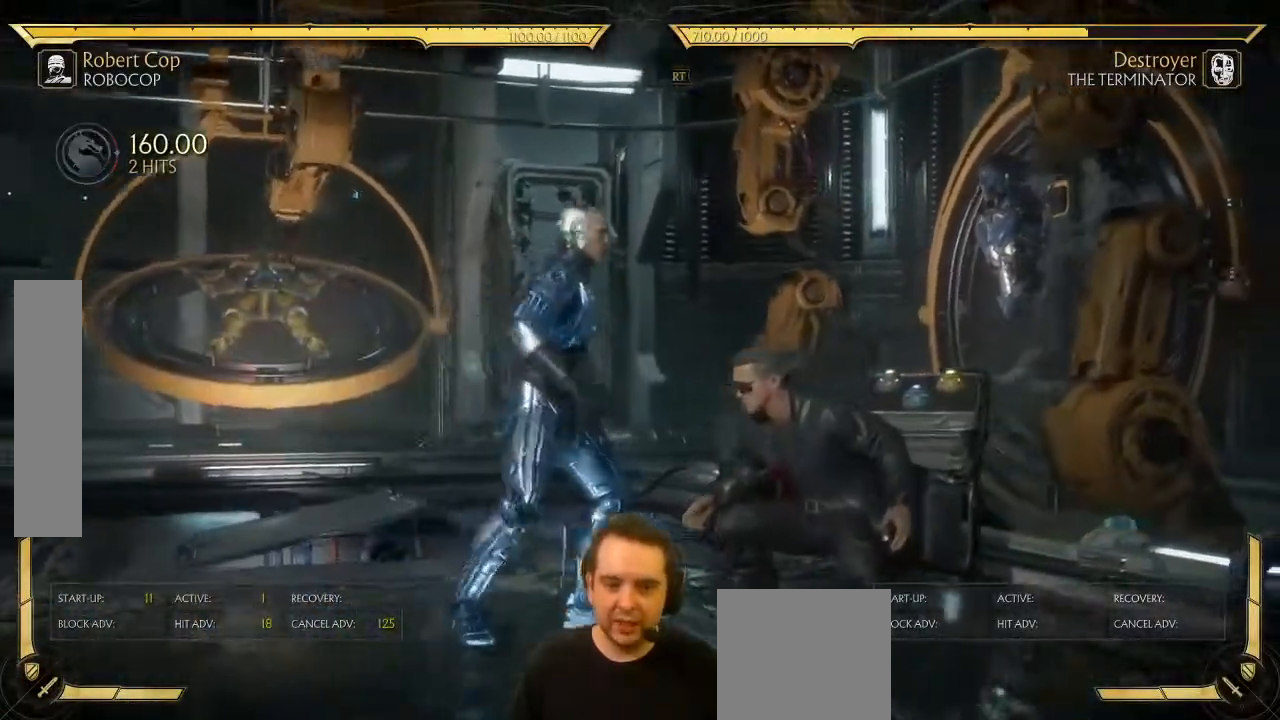
{"dt_ms": 500, "buttons": ["DPAD_LEFT"], "left_stick": "center", "events": [[17, "DPAD_RIGHT", "down"], [167, "DPAD_DOWN", "down"], [200, "DPAD_RIGHT", "up"], [250, "DPAD_LEFT", "down"], [267, "DPAD_DOWN", "up"], [300, "Y", "down"], [333, "Y", "up"]]}
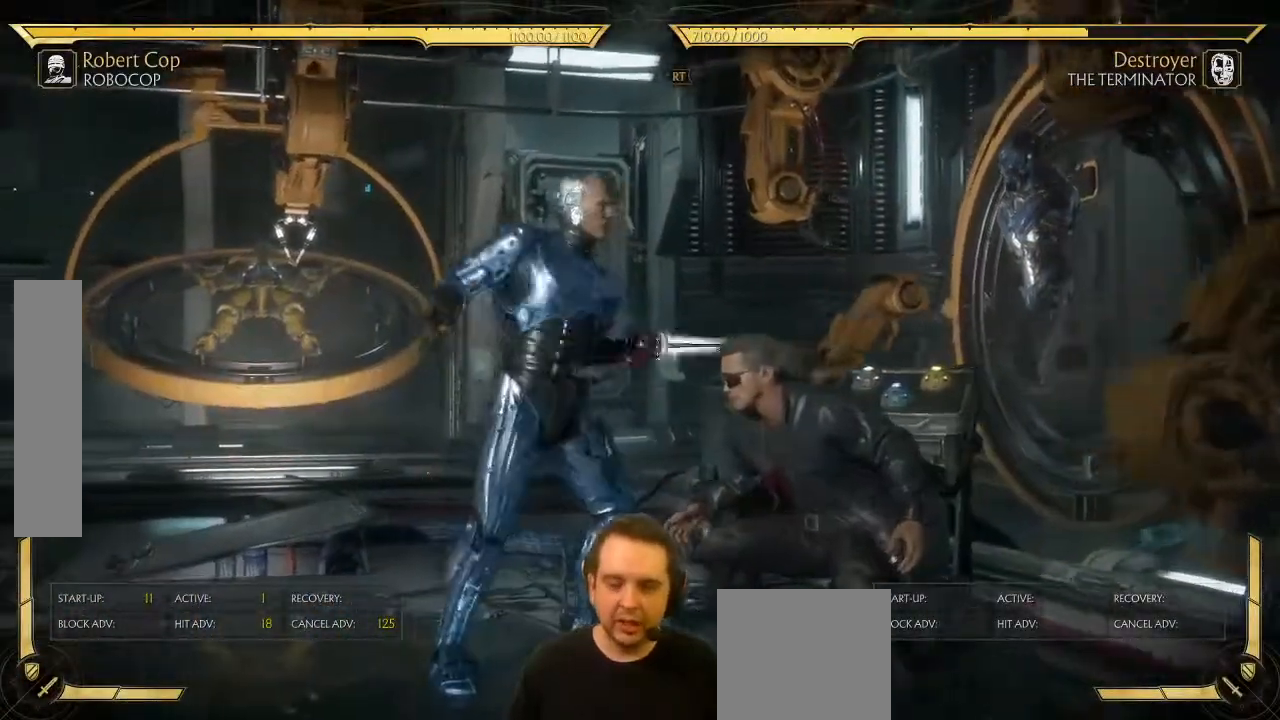
{"dt_ms": 500, "buttons": ["R2"], "left_stick": "center", "events": [[200, "R2", "down"], [250, "DPAD_LEFT", "up"]]}
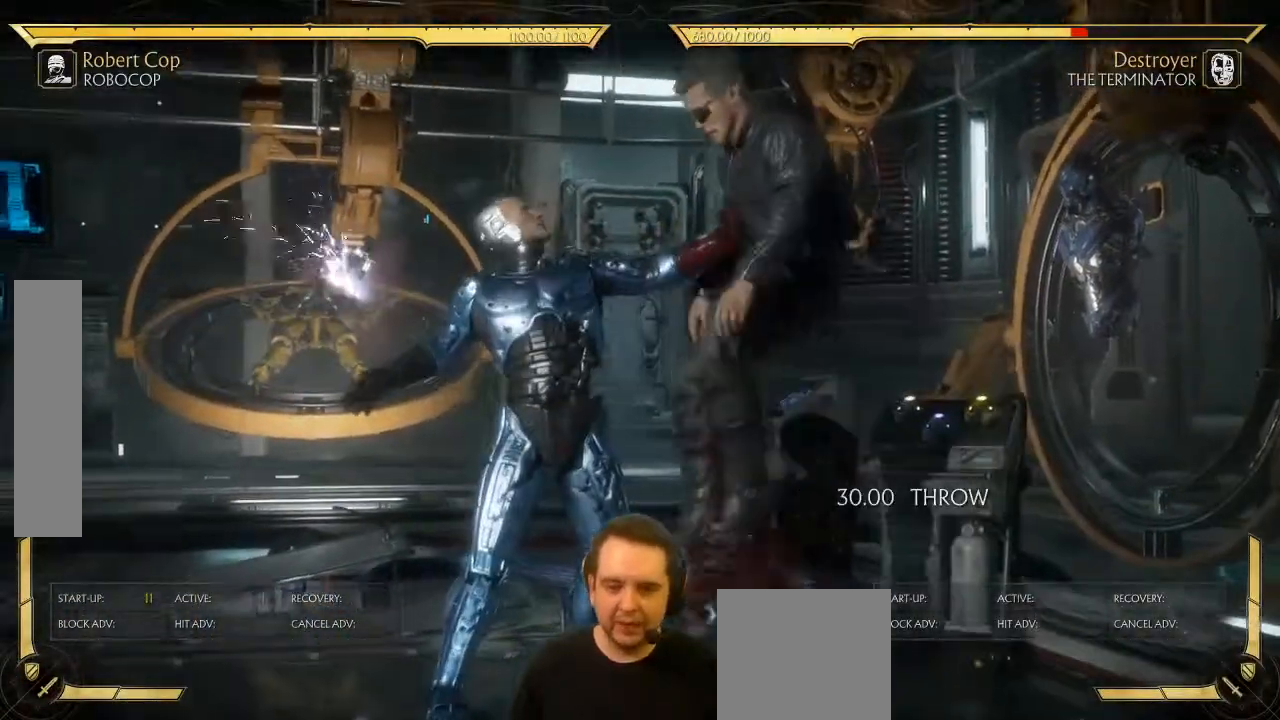
{"dt_ms": 500, "buttons": ["R2"], "left_stick": "center", "events": []}
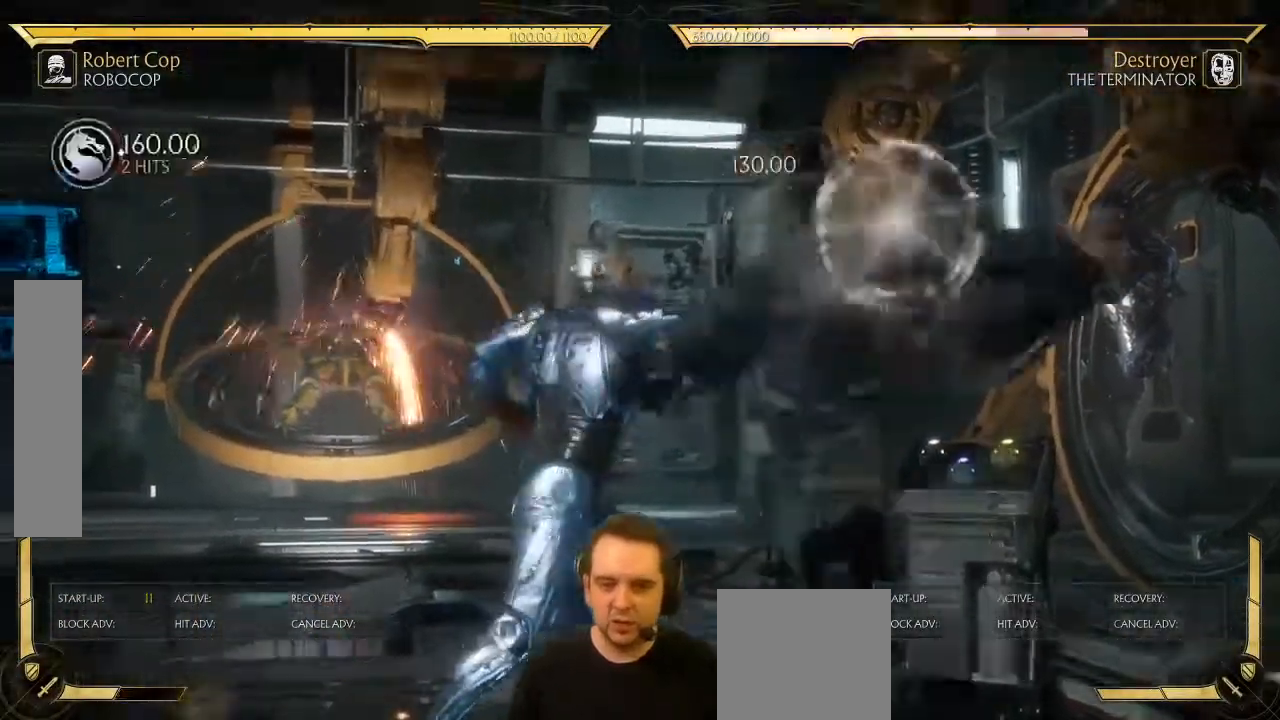
{"dt_ms": 500, "buttons": ["DPAD_RIGHT"], "left_stick": "center", "events": [[117, "R2", "up"], [167, "DPAD_RIGHT", "down"], [233, "DPAD_RIGHT", "up"], [350, "DPAD_RIGHT", "down"], [383, "DPAD_RIGHT", "up"], [483, "DPAD_RIGHT", "down"]]}
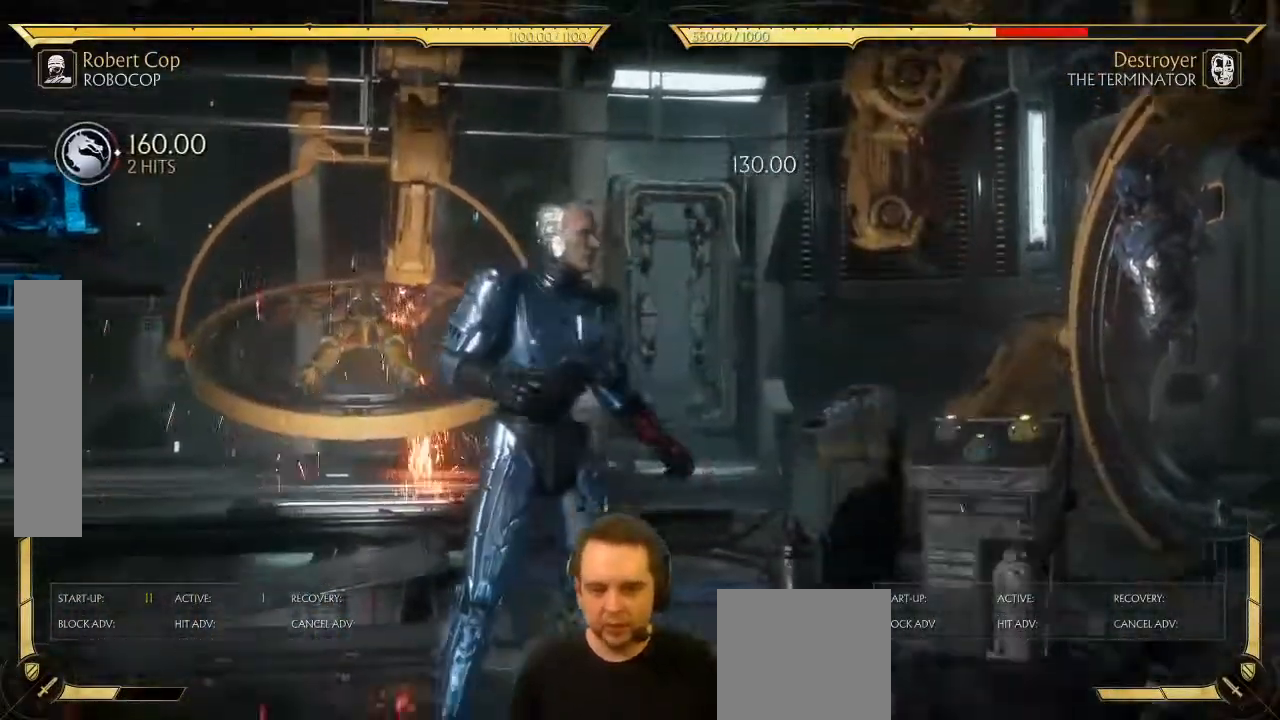
{"dt_ms": 500, "buttons": ["DPAD_RIGHT"], "left_stick": "center", "events": [[133, "DPAD_UP", "down"], [367, "DPAD_UP", "up"]]}
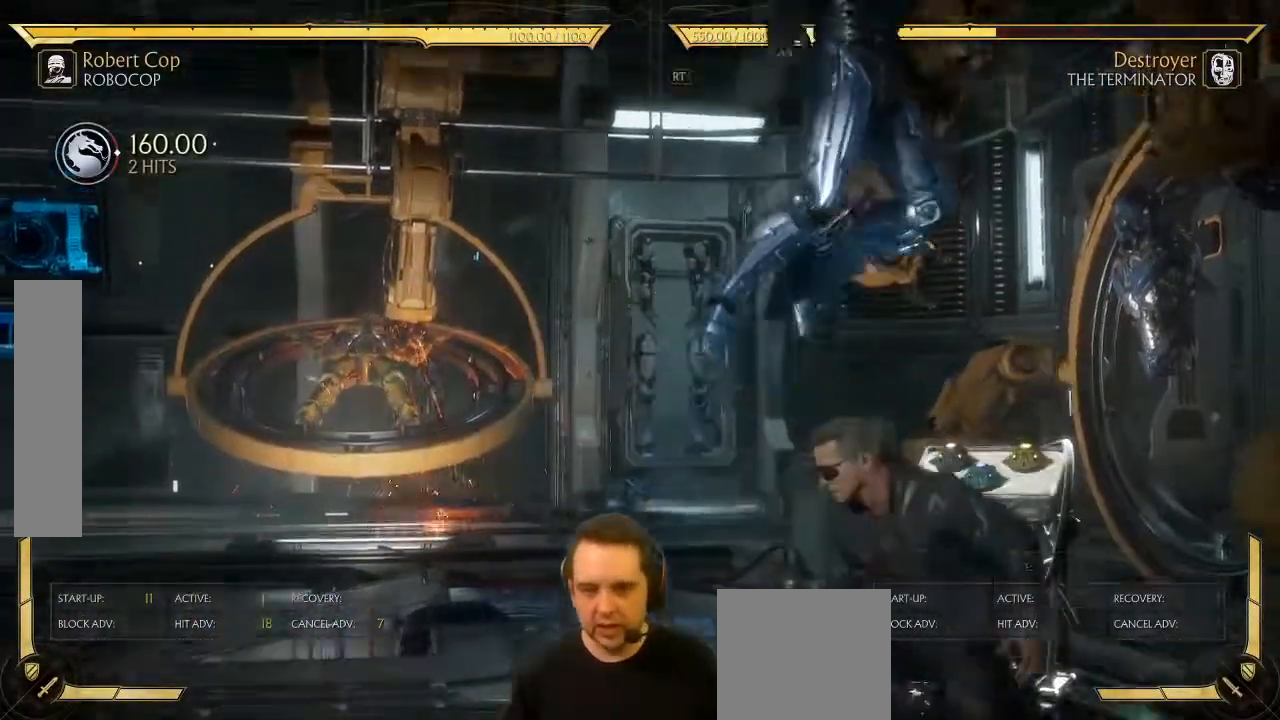
{"dt_ms": 500, "buttons": ["DPAD_DOWN", "DPAD_LEFT"], "left_stick": "center", "events": [[100, "DPAD_RIGHT", "up"], [433, "DPAD_LEFT", "down"], [483, "DPAD_DOWN", "down"]]}
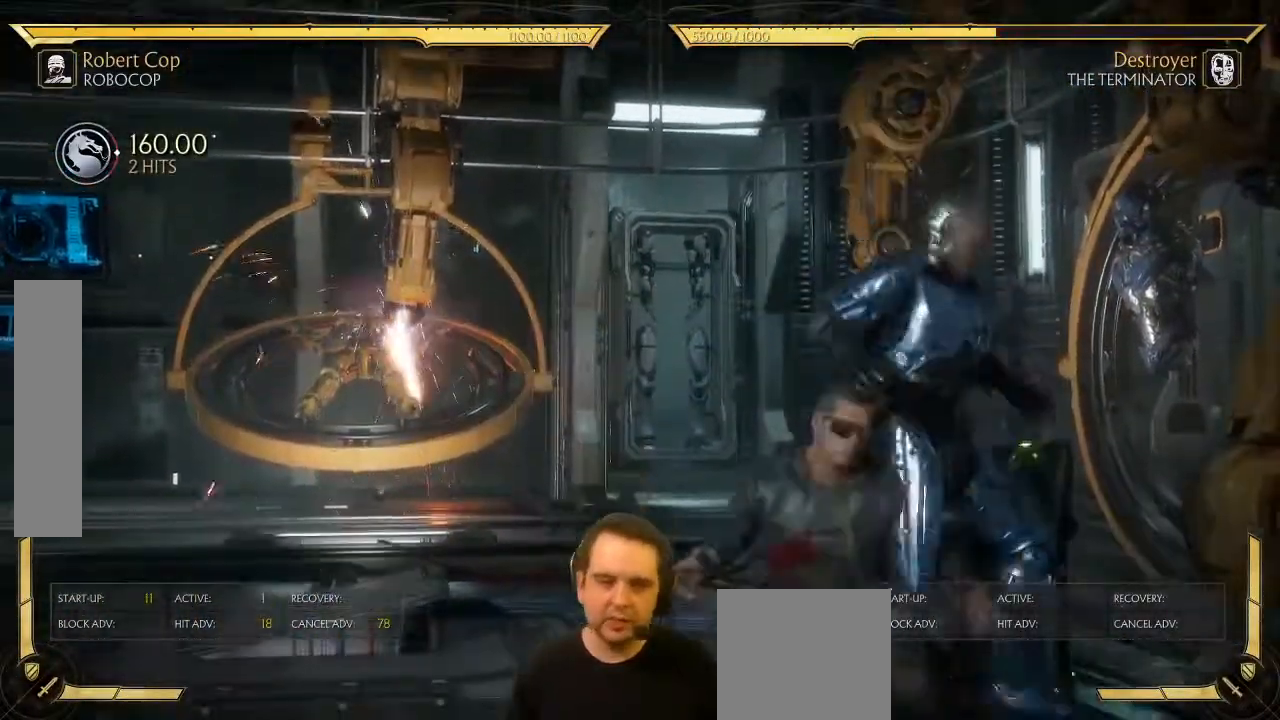
{"dt_ms": 500, "buttons": ["R2", "DPAD_LEFT"], "left_stick": "center", "events": [[50, "DPAD_LEFT", "up"], [67, "DPAD_DOWN", "up"], [67, "DPAD_RIGHT", "down"], [117, "Y", "down"], [133, "DPAD_RIGHT", "up"], [150, "Y", "up"], [200, "DPAD_LEFT", "down"], [333, "R2", "down"]]}
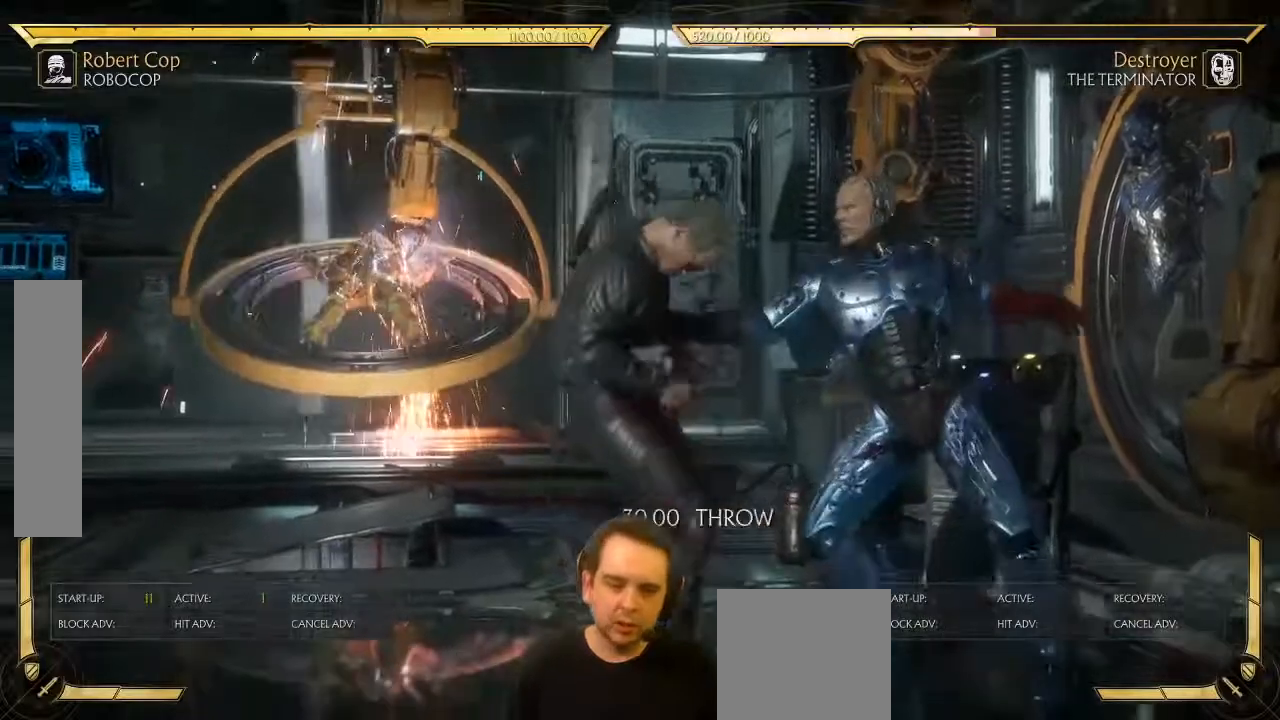
{"dt_ms": 500, "buttons": ["R2", "DPAD_LEFT"], "left_stick": "center", "events": []}
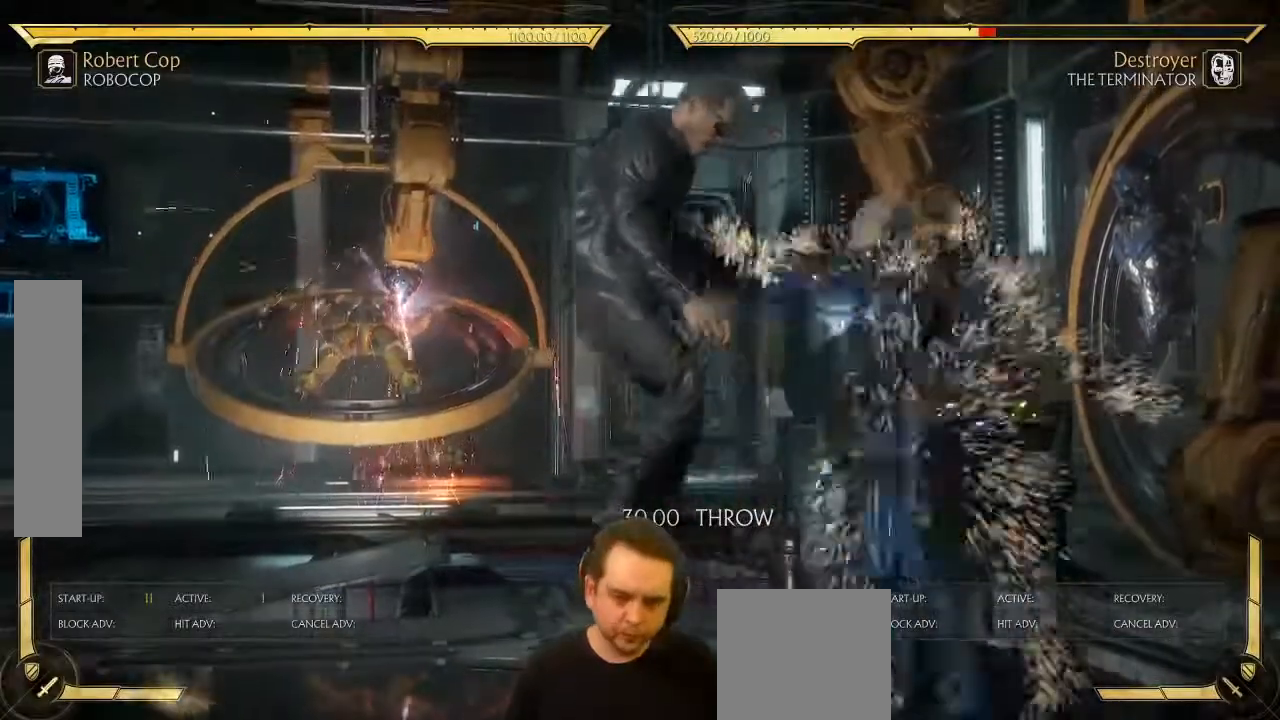
{"dt_ms": 500, "buttons": ["R2", "DPAD_LEFT"], "left_stick": "center", "events": []}
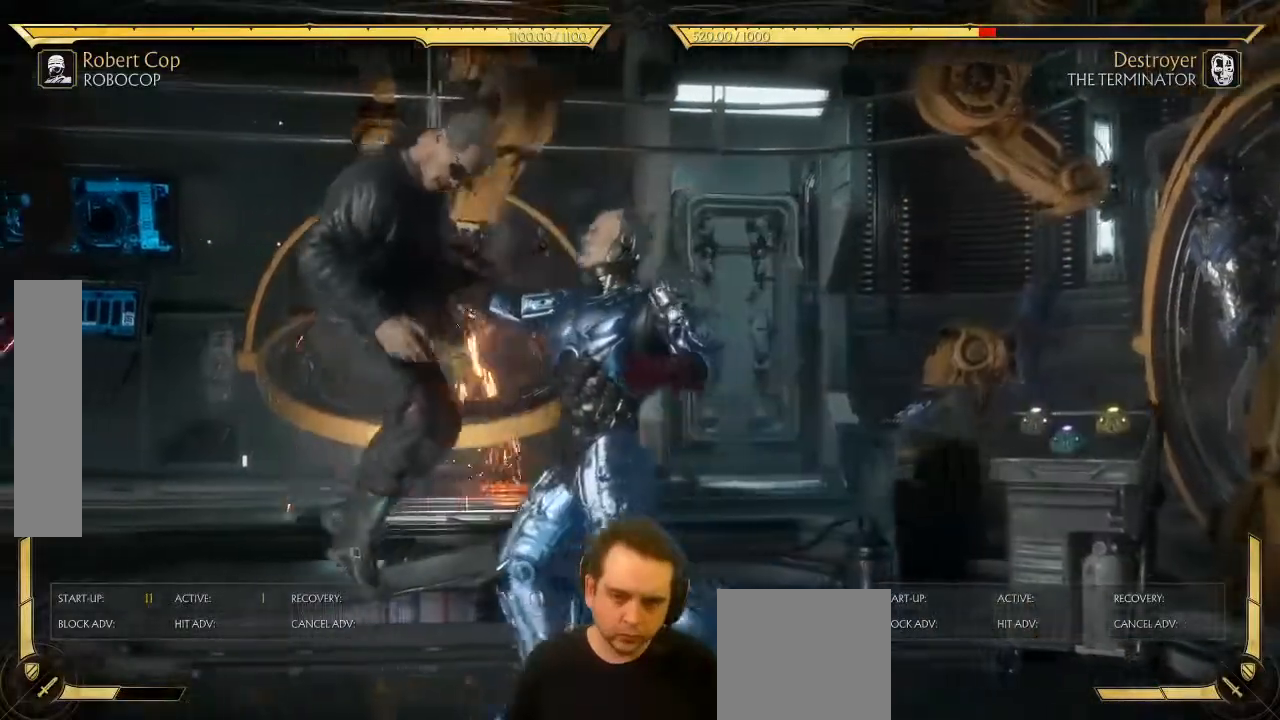
{"dt_ms": 500, "buttons": ["R2", "DPAD_LEFT"], "left_stick": "center", "events": []}